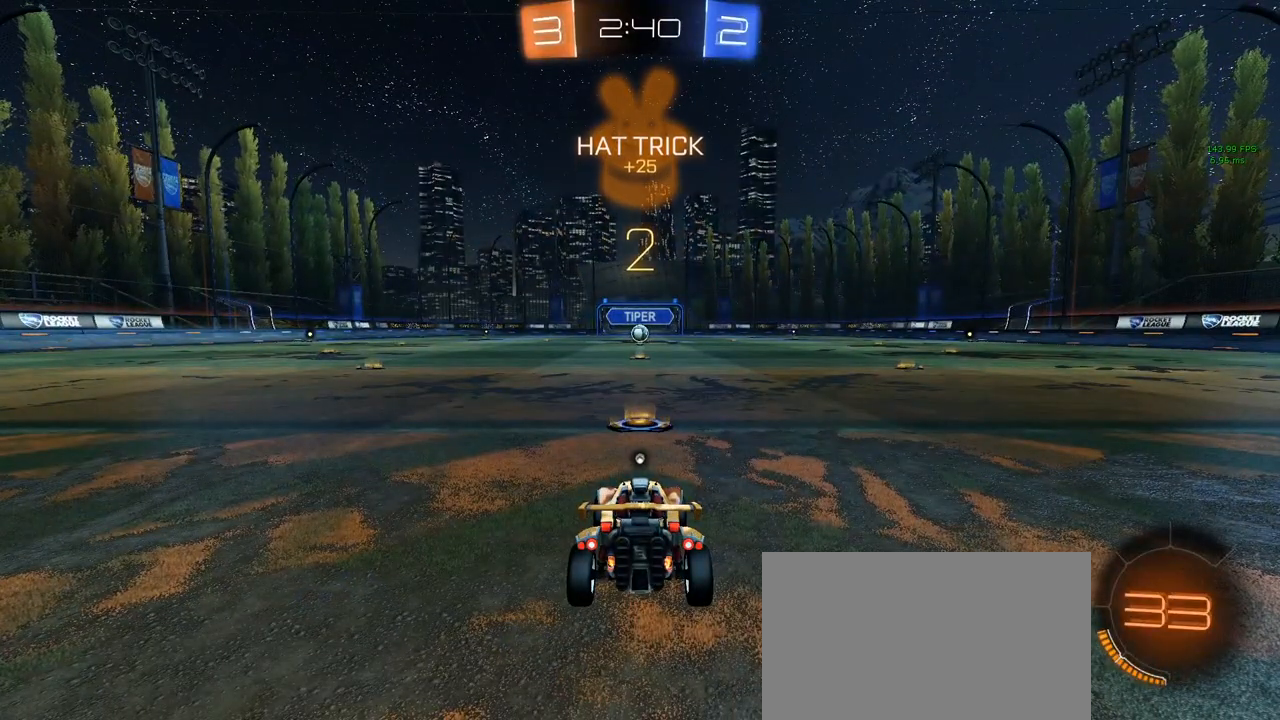
Gameplay with keyboard and mouse; each line is a JSON object with the keys and mouse buttons held at the frame after it. "events" lists presses ("down") and releases ("up") of "1", "2", "3", "4", "5", "a", "alt", "c", "caps_lock", "ctrl", "d", "e", "f", "g", "q", "r", "s", "shift", "space", "t", "tab", "v", "w", "x", "z", "mouse_left", "mouse_wheel" and "mouse_right" between this image and that frame as [ms after this image, input, new state], when the widget could be followed in between. "mouse_left", "mouse_wheel", "mouse_right" = the "left", "wheel", "right" buttons of the "mouse" list. No other keys are recorded. "wheel" means that the mouse wheel is clicked or scrolled. "mouse_move" is the direction in which the mouse moves at that frame (one of eight, or "still"), when it could be read.
{"keys": ["space"], "mouse": [], "mouse_move": "still", "events": [[467, "space", "down"]]}
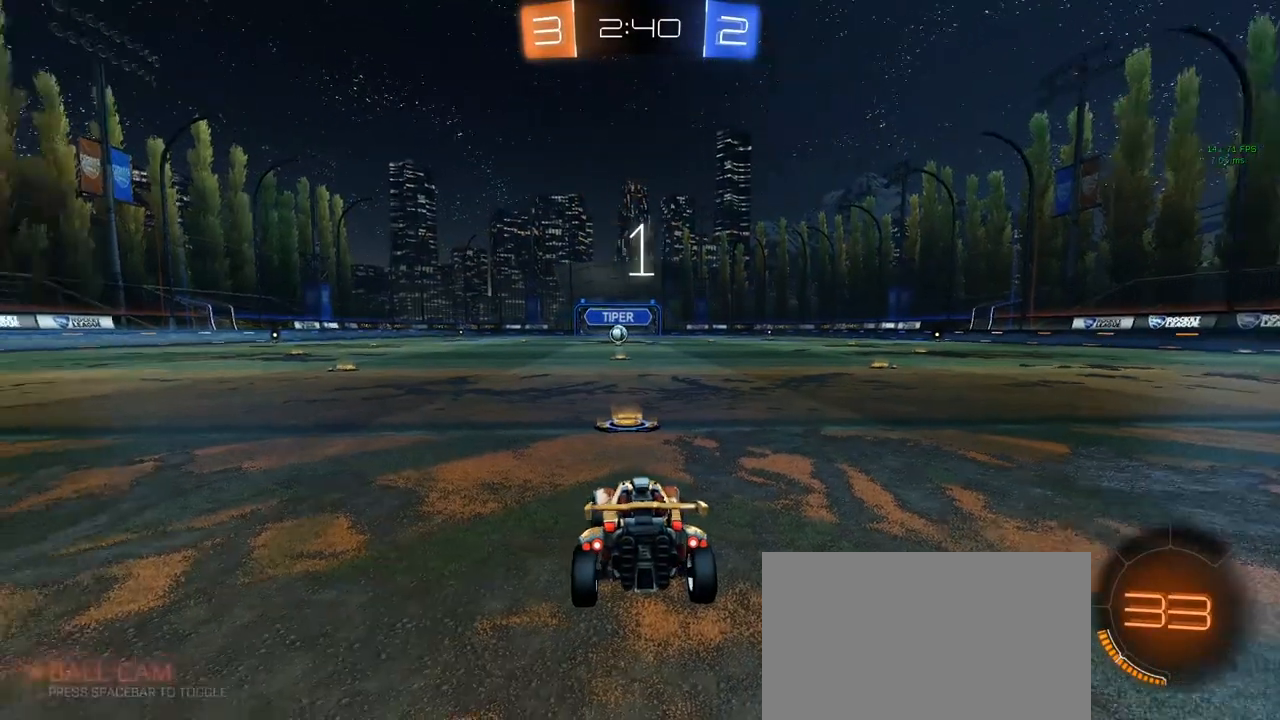
{"keys": ["w"], "mouse": [], "mouse_move": "still", "events": [[67, "space", "up"], [117, "w", "down"], [167, "space", "down"], [300, "space", "up"], [350, "d", "down"], [400, "space", "down"], [433, "d", "up"], [433, "space", "up"]]}
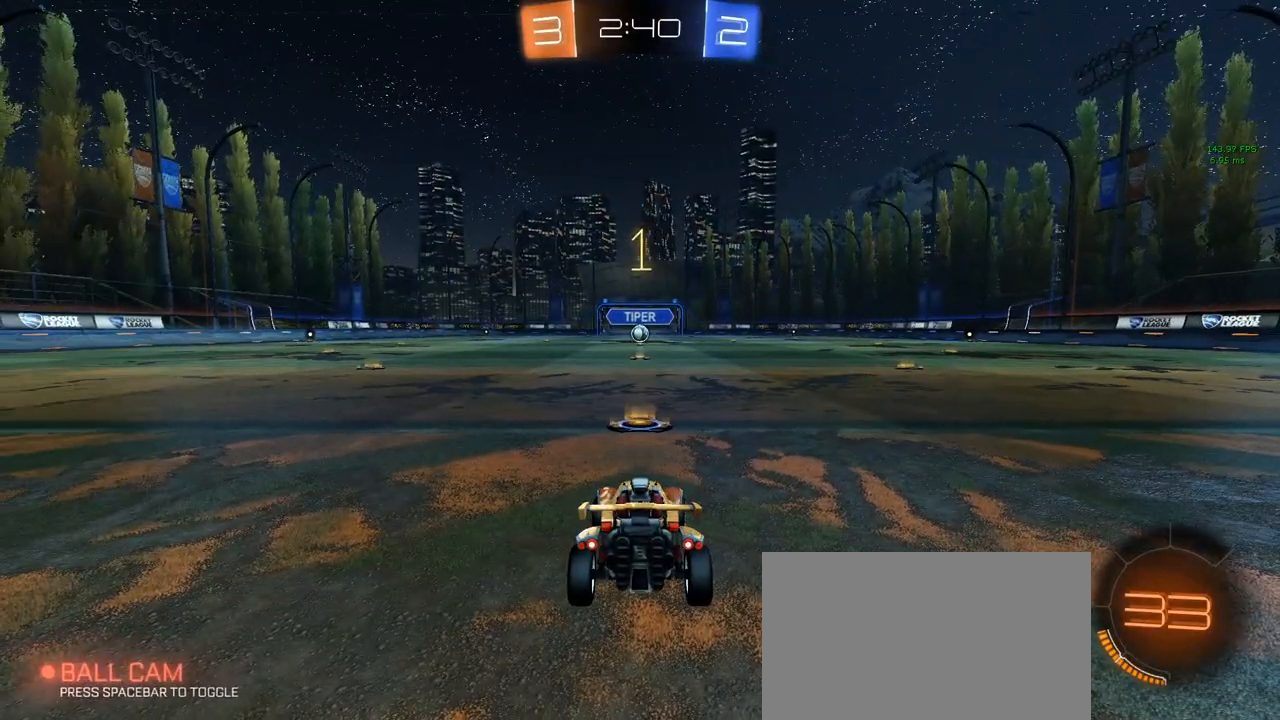
{"keys": ["w"], "mouse": ["left"], "mouse_move": "still", "events": [[33, "mouse_left", "down"]]}
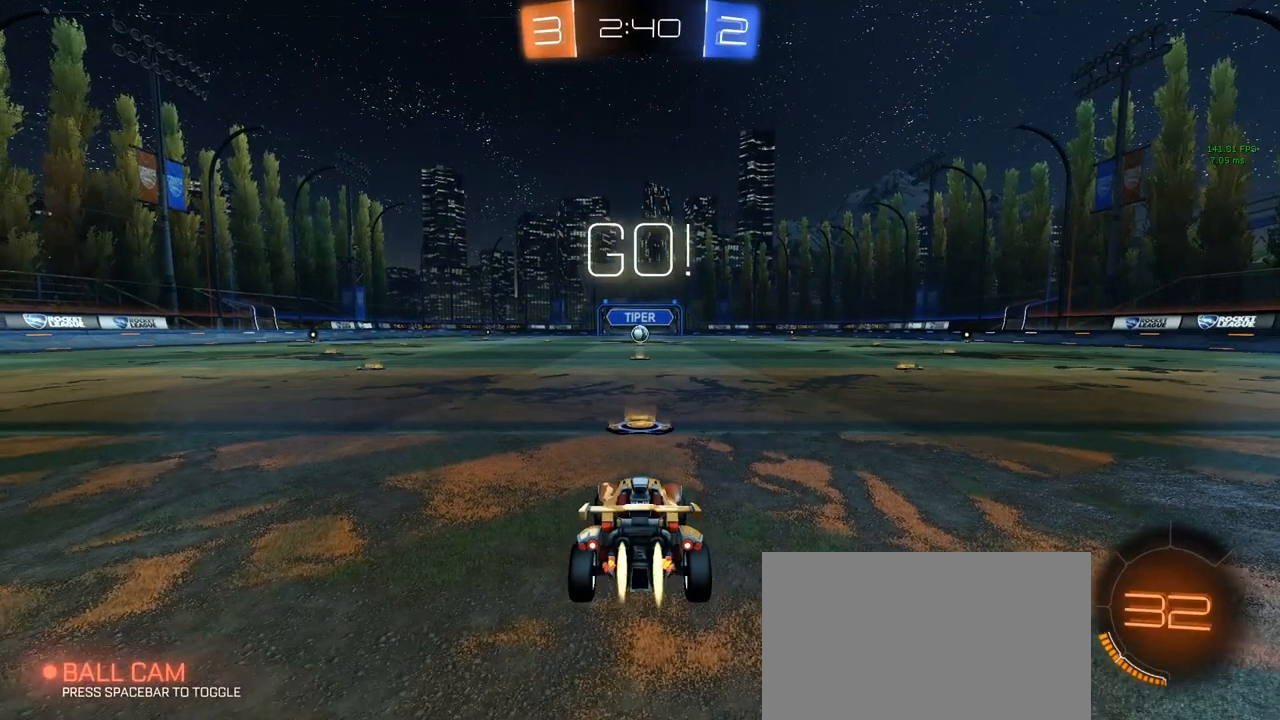
{"keys": ["a", "shift"], "mouse": ["left", "right"], "mouse_move": "up-right", "events": [[283, "d", "down"], [383, "a", "down"], [383, "d", "up"], [383, "mouse_right", "down"], [383, "shift", "down"], [433, "ctrl", "down"], [433, "mouse_right", "up"], [467, "ctrl", "up"], [467, "mouse_right", "down"], [467, "w", "up"]]}
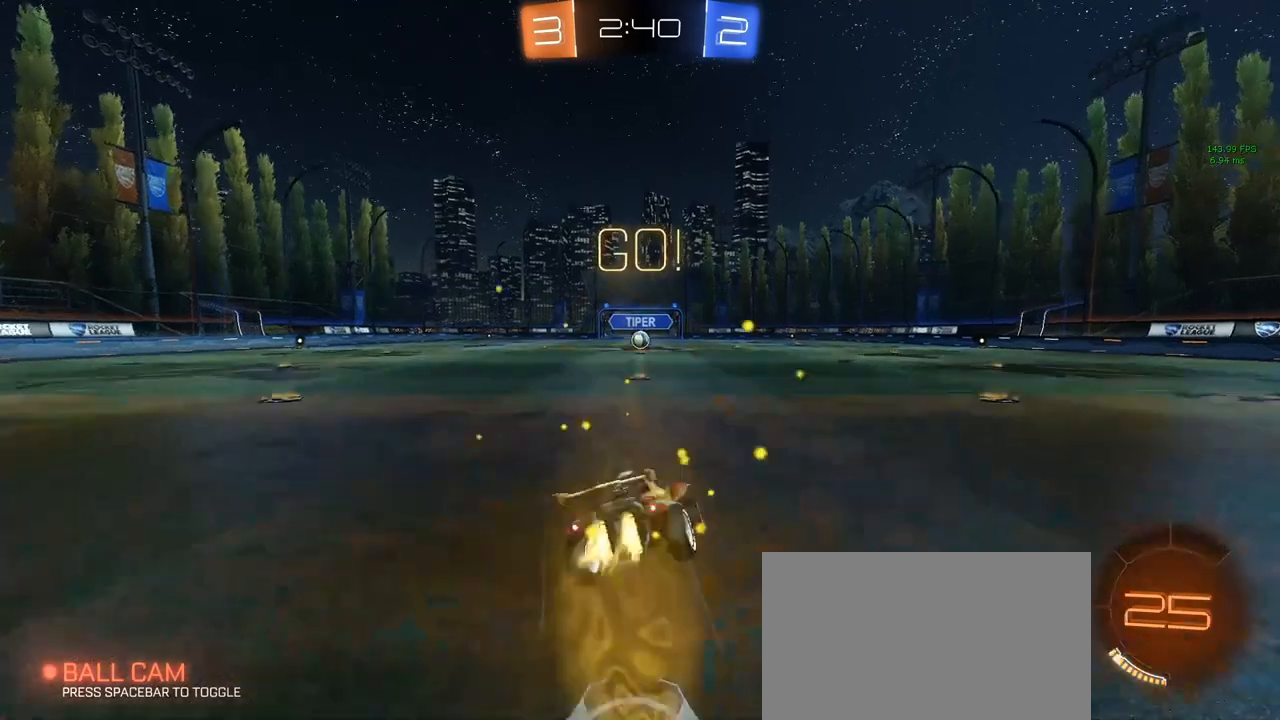
{"keys": ["a", "q", "s", "shift"], "mouse": ["left"], "mouse_move": "still", "events": [[17, "mouse_right", "up"], [17, "q", "down"], [17, "s", "down"], [350, "s", "up"], [400, "s", "down"]]}
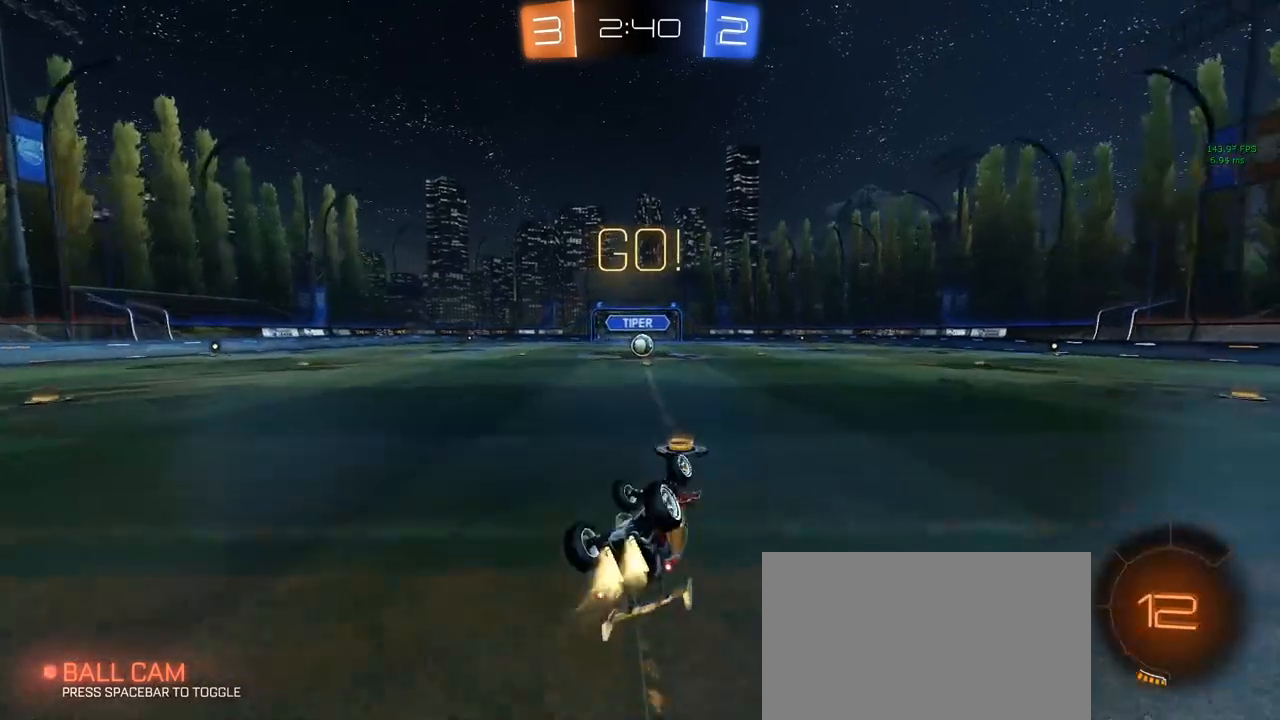
{"keys": ["w"], "mouse": [], "mouse_move": "still", "events": [[217, "q", "up"], [217, "s", "up"], [267, "a", "up"], [267, "shift", "up"], [367, "d", "down"], [367, "w", "down"], [417, "mouse_left", "up"], [467, "d", "up"]]}
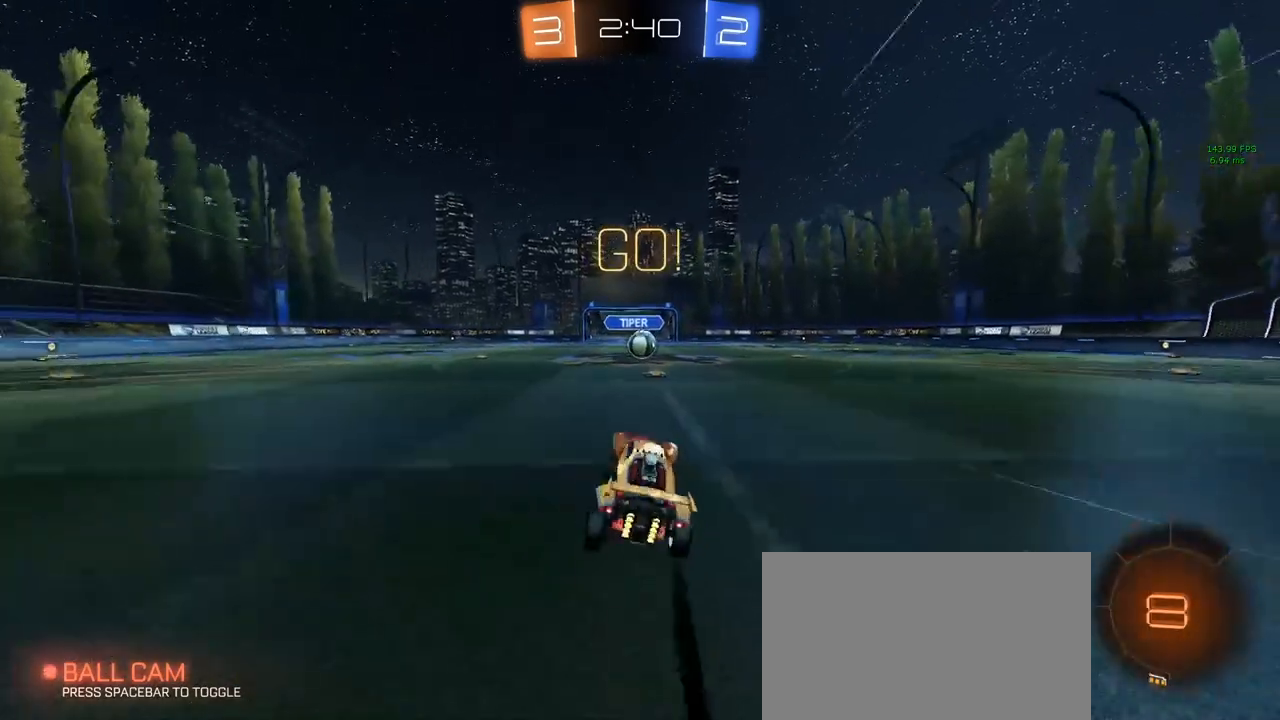
{"keys": ["w"], "mouse": [], "mouse_move": "still", "events": [[150, "d", "down"], [250, "d", "up"], [333, "a", "down"], [433, "a", "up"]]}
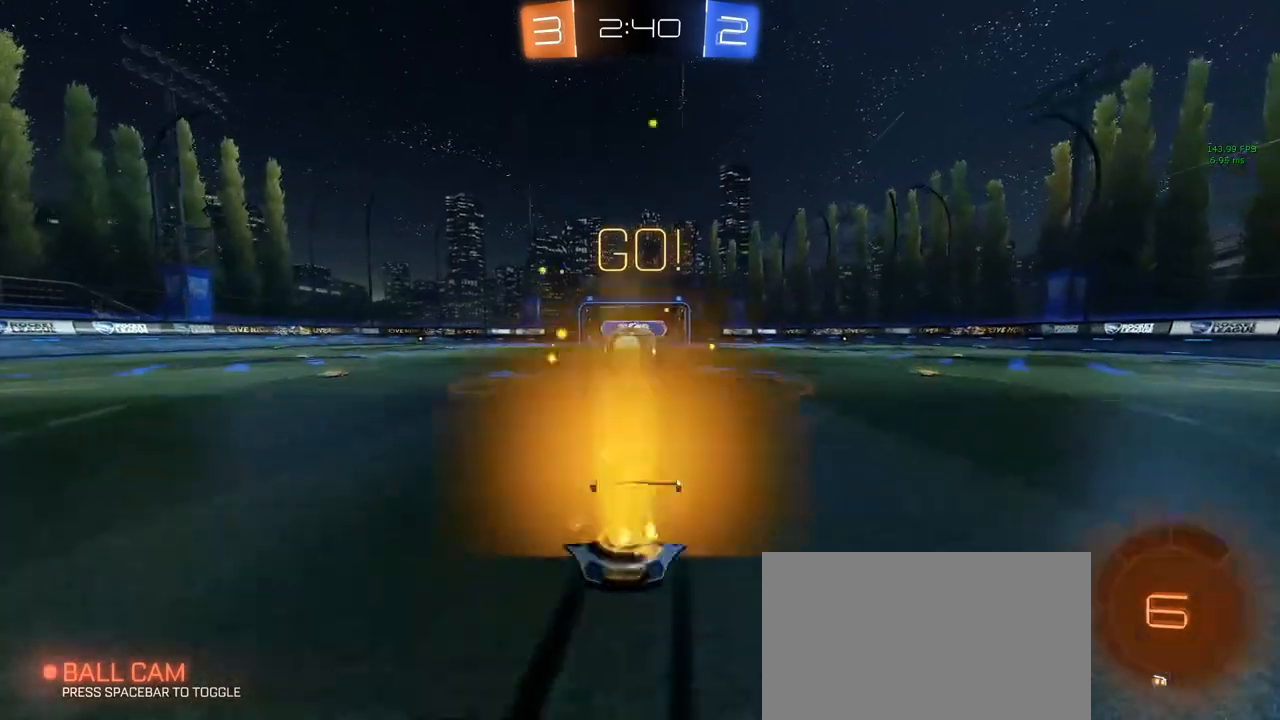
{"keys": ["a", "w"], "mouse": [], "mouse_move": "down-right", "events": [[33, "mouse_left", "down"], [83, "w", "up"], [167, "mouse_right", "down"], [267, "a", "down"], [267, "mouse_right", "up"], [317, "mouse_right", "down"], [317, "w", "down"], [450, "mouse_right", "up"], [483, "mouse_left", "up"]]}
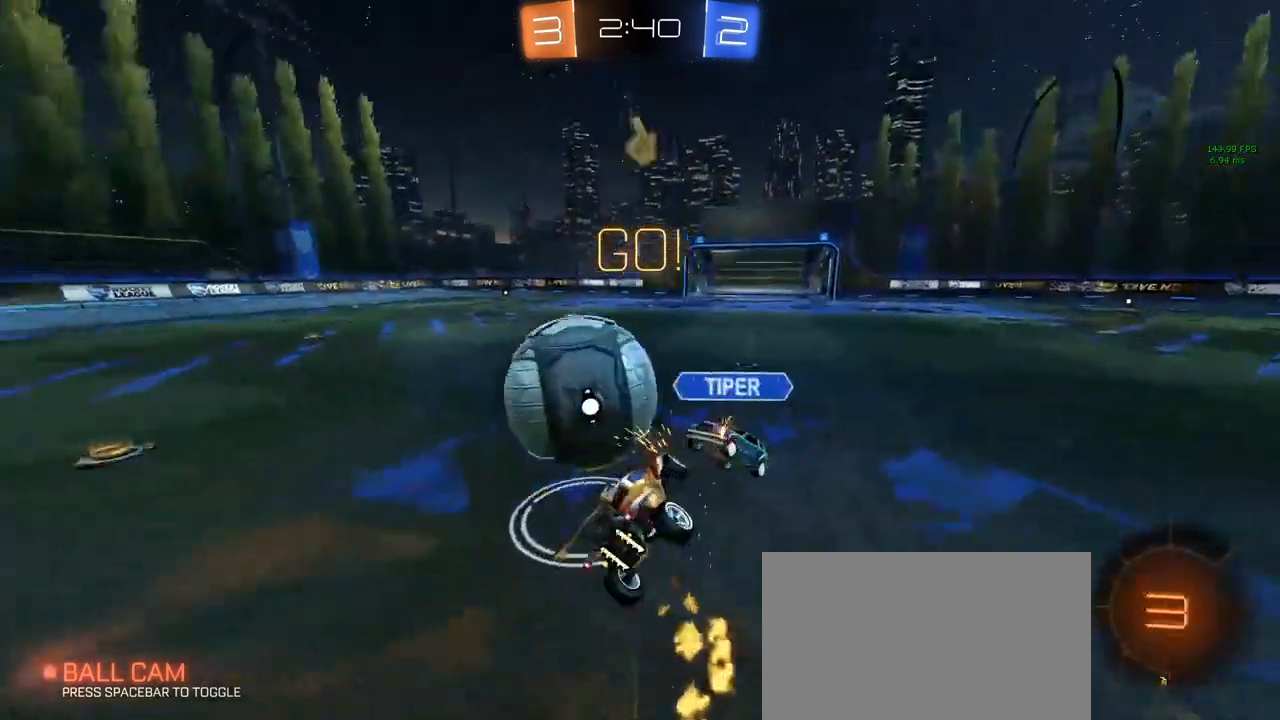
{"keys": ["a", "w"], "mouse": [], "mouse_move": "still", "events": []}
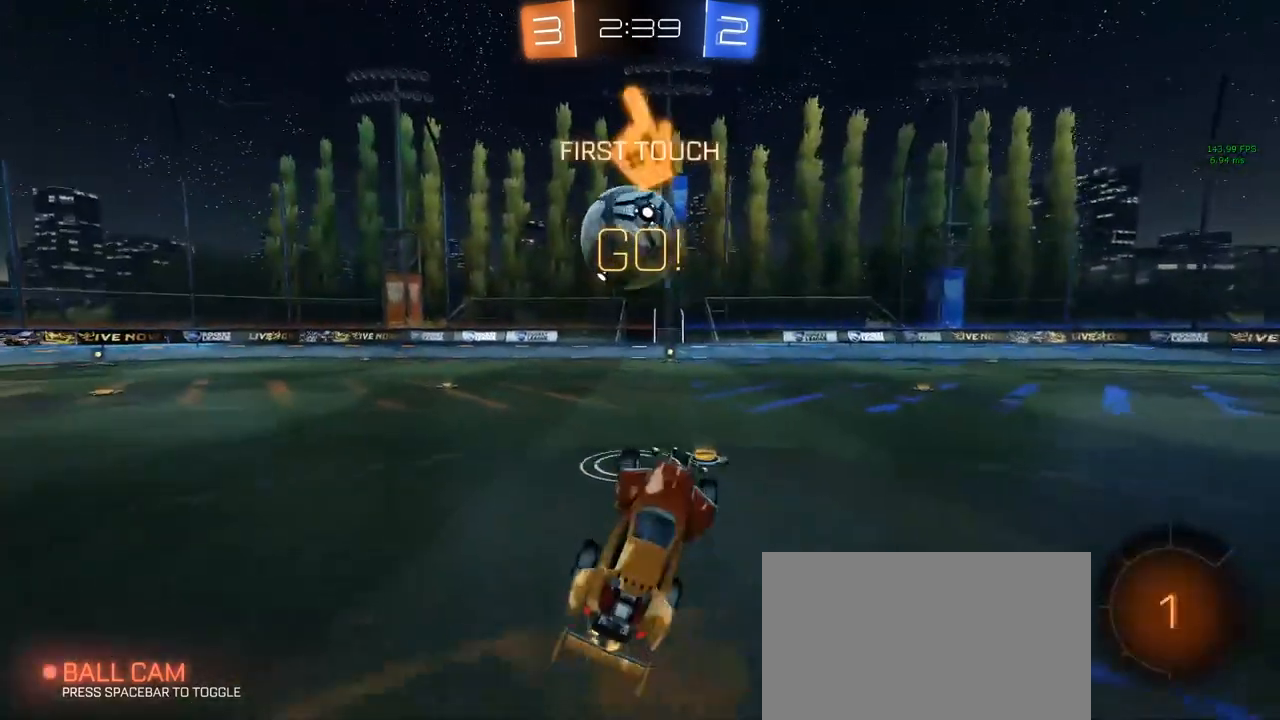
{"keys": ["d", "w"], "mouse": [], "mouse_move": "still", "events": [[67, "a", "up"], [67, "e", "down"], [133, "e", "up"], [283, "a", "down"], [433, "a", "up"], [433, "d", "down"]]}
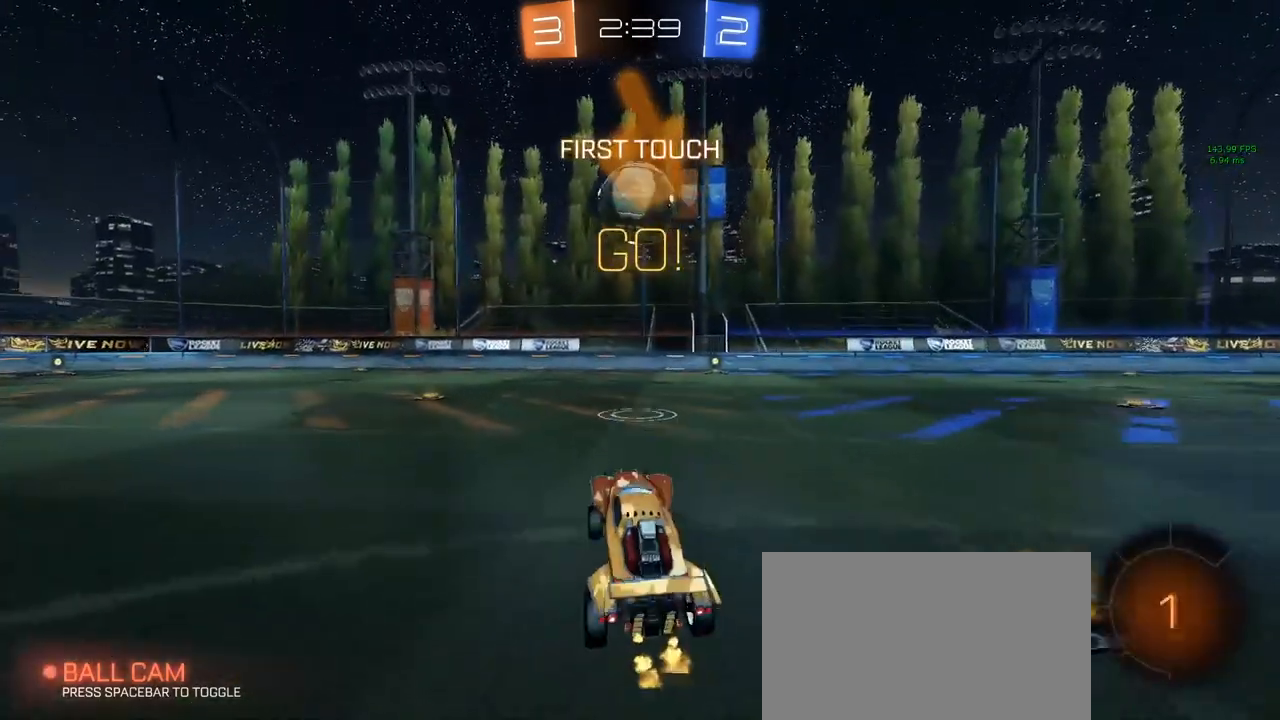
{"keys": ["a", "w"], "mouse": ["left"], "mouse_move": "still", "events": [[183, "mouse_left", "down"], [333, "d", "up"], [417, "a", "down"]]}
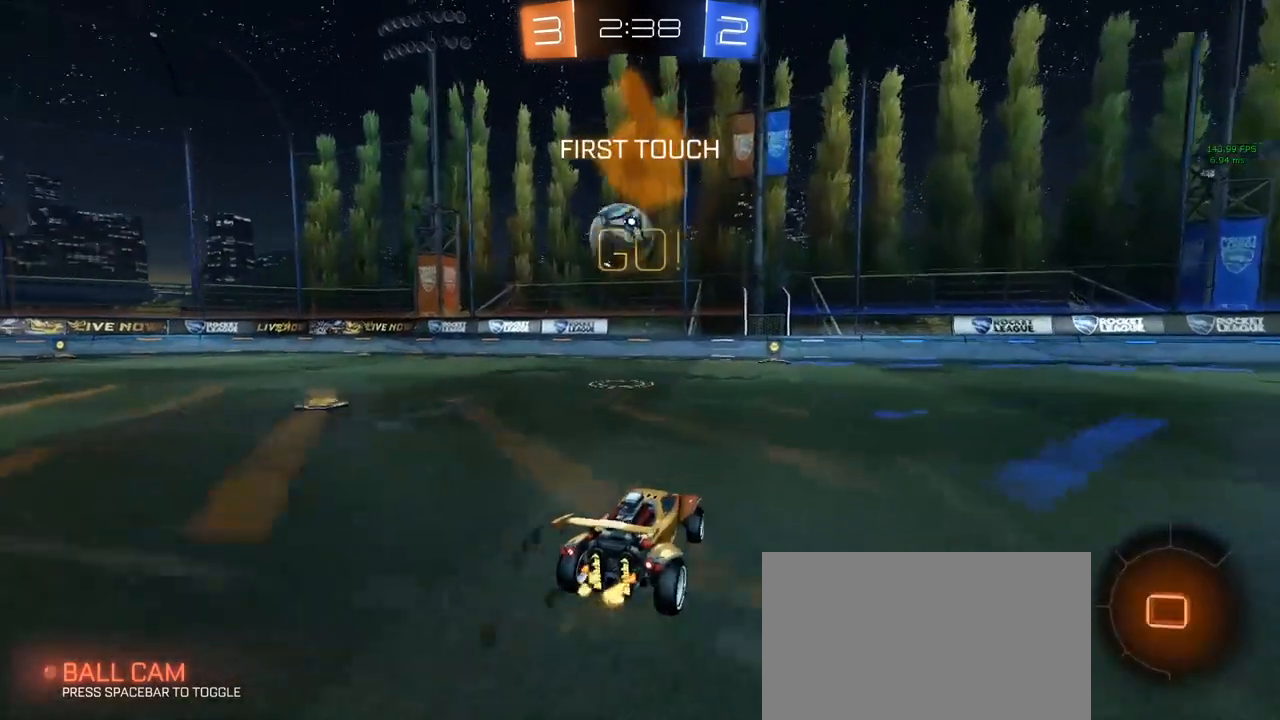
{"keys": [], "mouse": [], "mouse_move": "still", "events": [[17, "a", "up"], [67, "mouse_right", "down"], [117, "mouse_left", "up"], [150, "mouse_right", "up"], [200, "mouse_right", "down"], [250, "mouse_right", "up"], [483, "w", "up"]]}
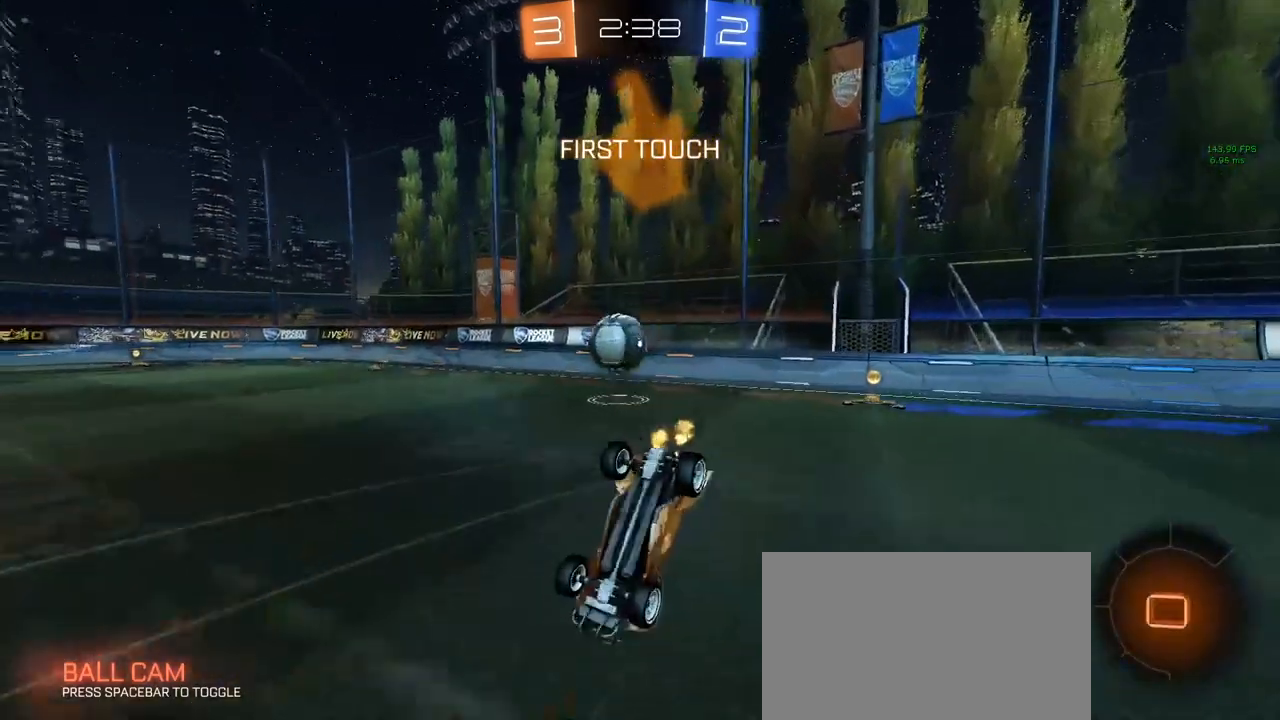
{"keys": ["a", "w"], "mouse": [], "mouse_move": "still", "events": [[167, "a", "down"], [367, "w", "down"]]}
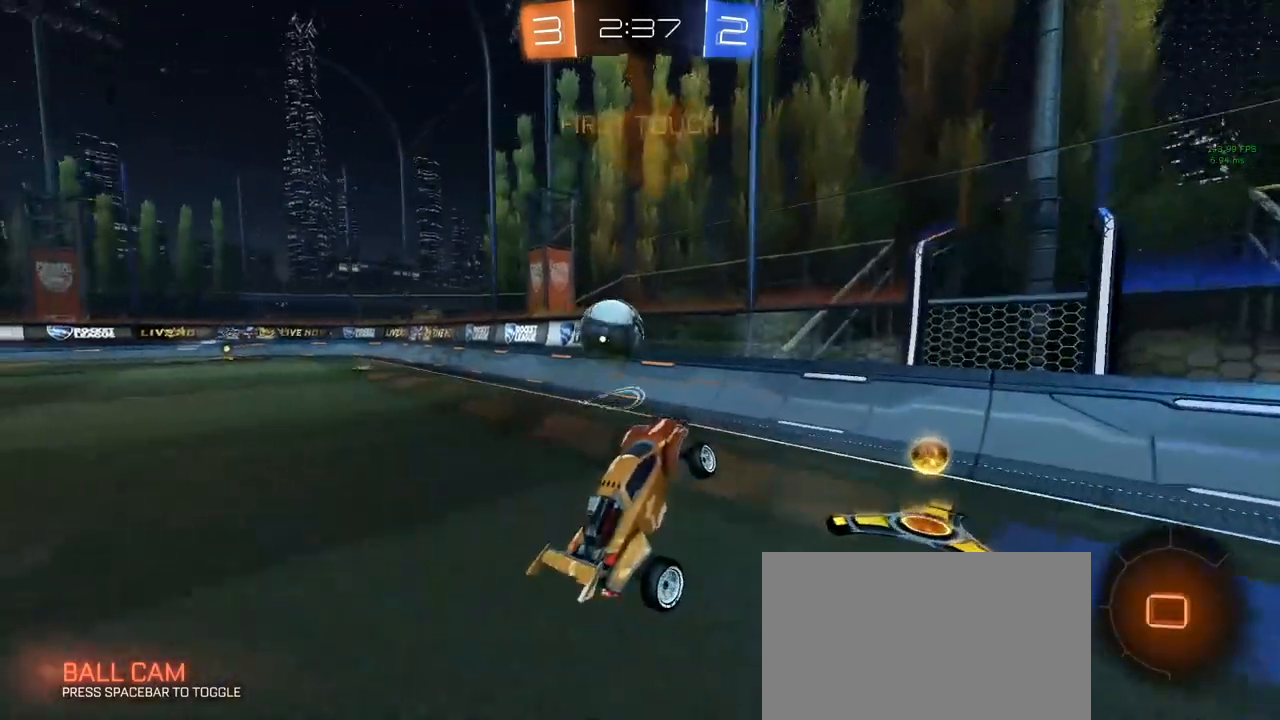
{"keys": ["a", "w"], "mouse": ["left"], "mouse_move": "still", "events": [[233, "shift", "down"], [333, "shift", "up"], [383, "mouse_left", "down"]]}
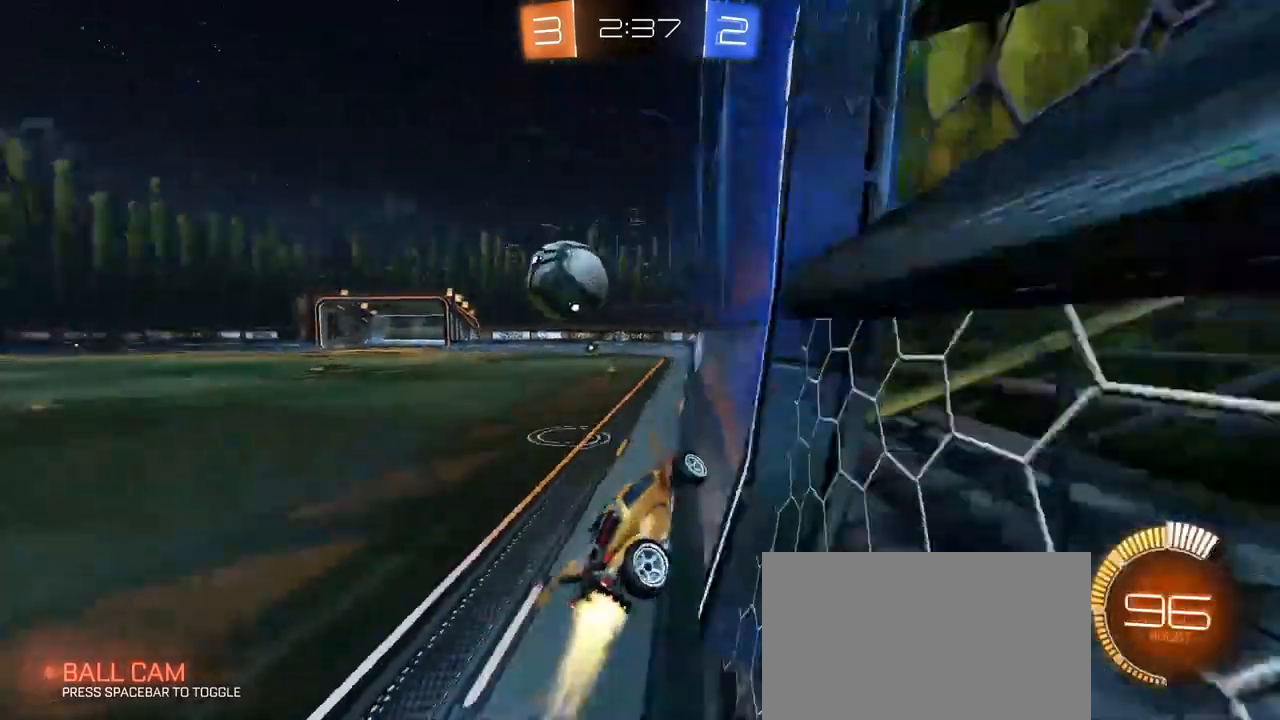
{"keys": ["a", "w"], "mouse": [], "mouse_move": "still", "events": [[17, "shift", "down"], [117, "shift", "up"], [400, "mouse_left", "up"]]}
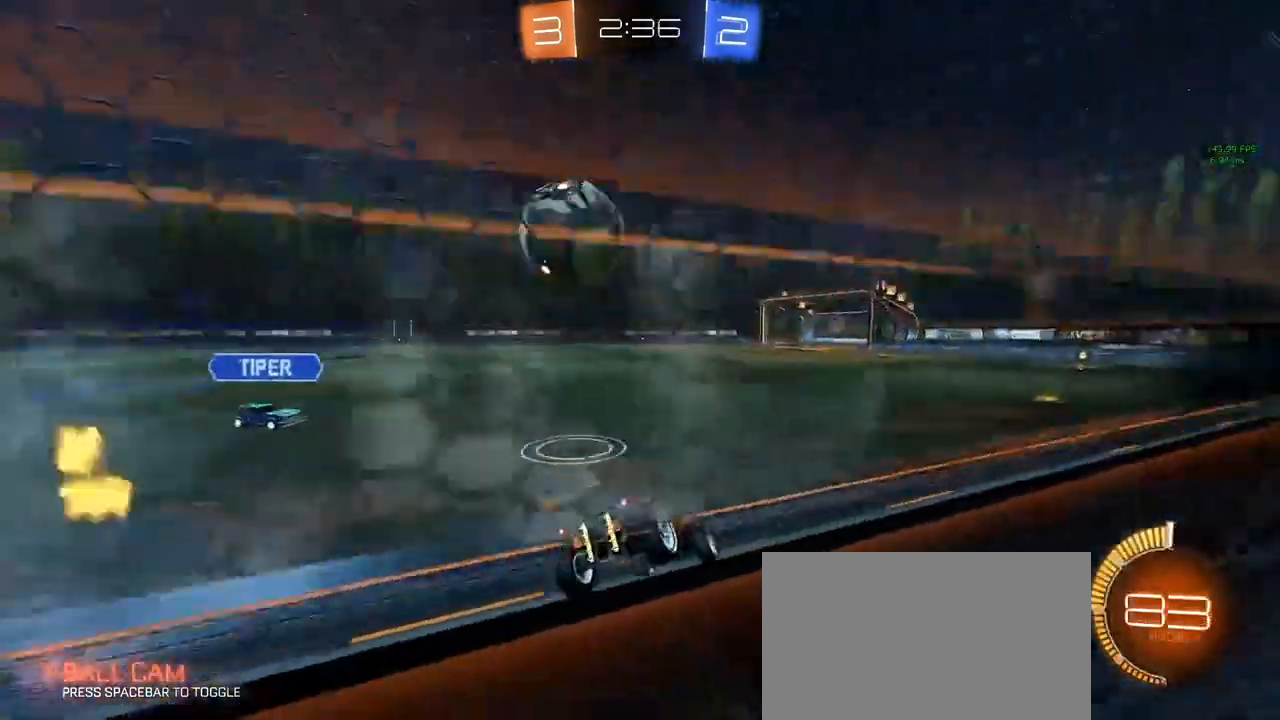
{"keys": ["d", "w"], "mouse": ["left"], "mouse_move": "down-left", "events": [[183, "w", "up"], [267, "d", "down"], [317, "a", "up"], [367, "mouse_left", "down"], [417, "w", "down"]]}
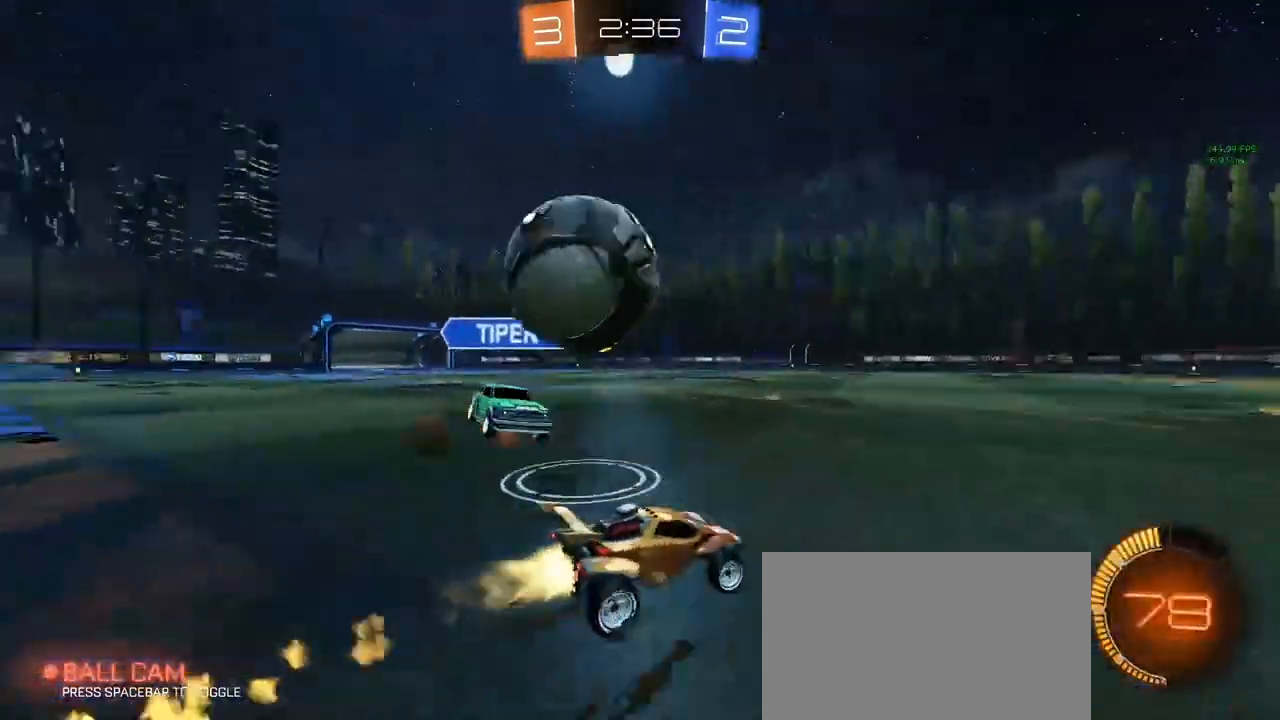
{"keys": ["d", "w"], "mouse": ["left"], "mouse_move": "still", "events": [[333, "space", "down"], [483, "space", "up"]]}
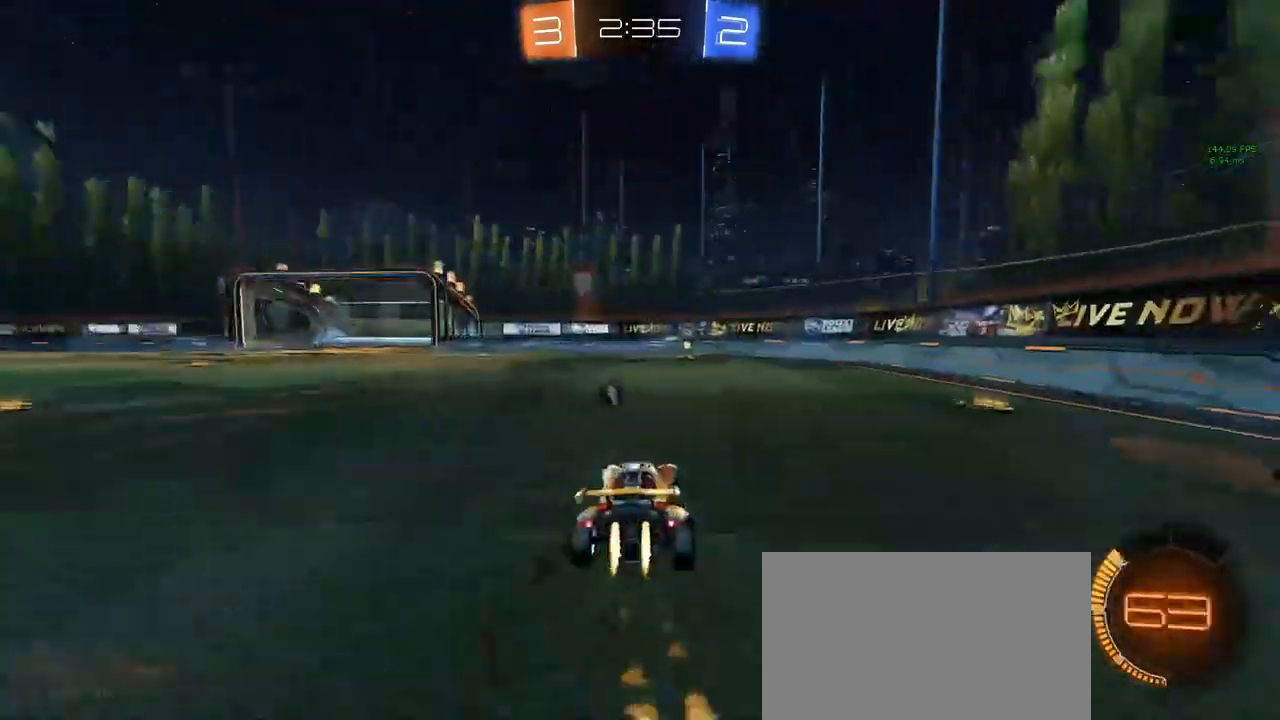
{"keys": ["space", "w"], "mouse": ["left"], "mouse_move": "still", "events": [[67, "d", "up"], [400, "a", "down"], [500, "a", "up"], [500, "space", "down"]]}
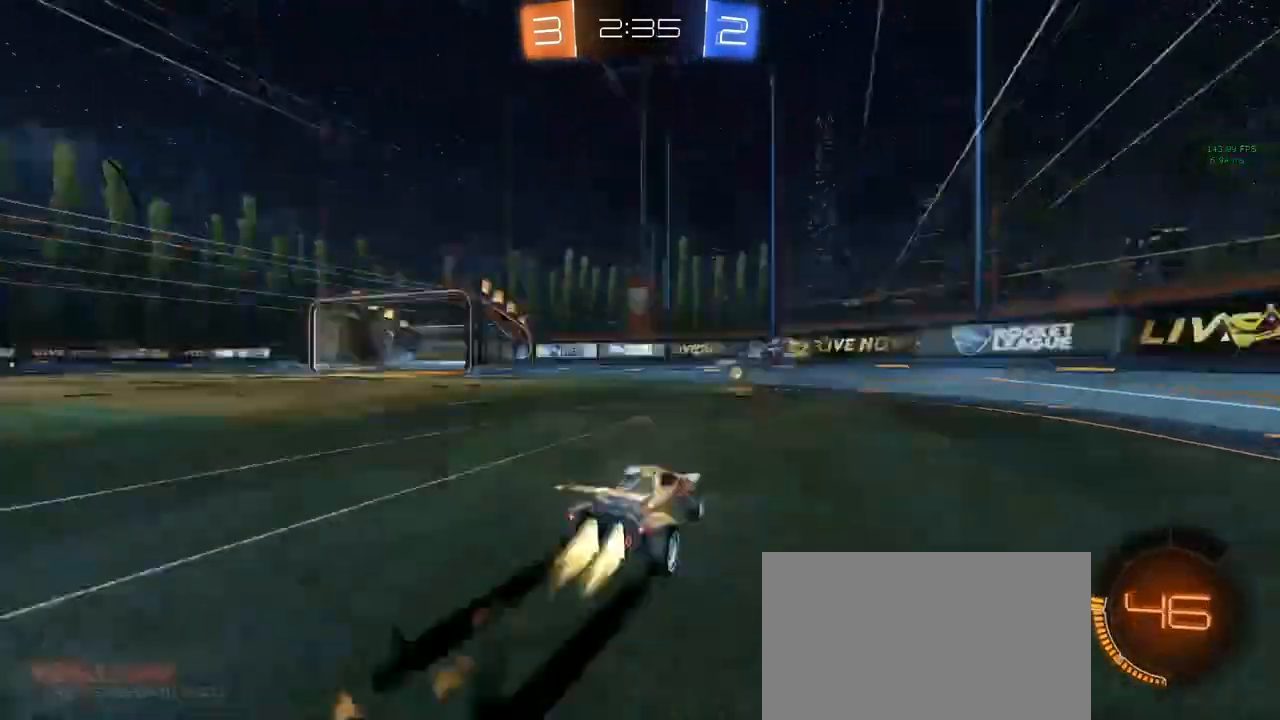
{"keys": ["a", "shift", "w"], "mouse": [], "mouse_move": "still", "events": [[83, "space", "up"], [183, "mouse_left", "up"], [283, "a", "down"], [317, "shift", "down"]]}
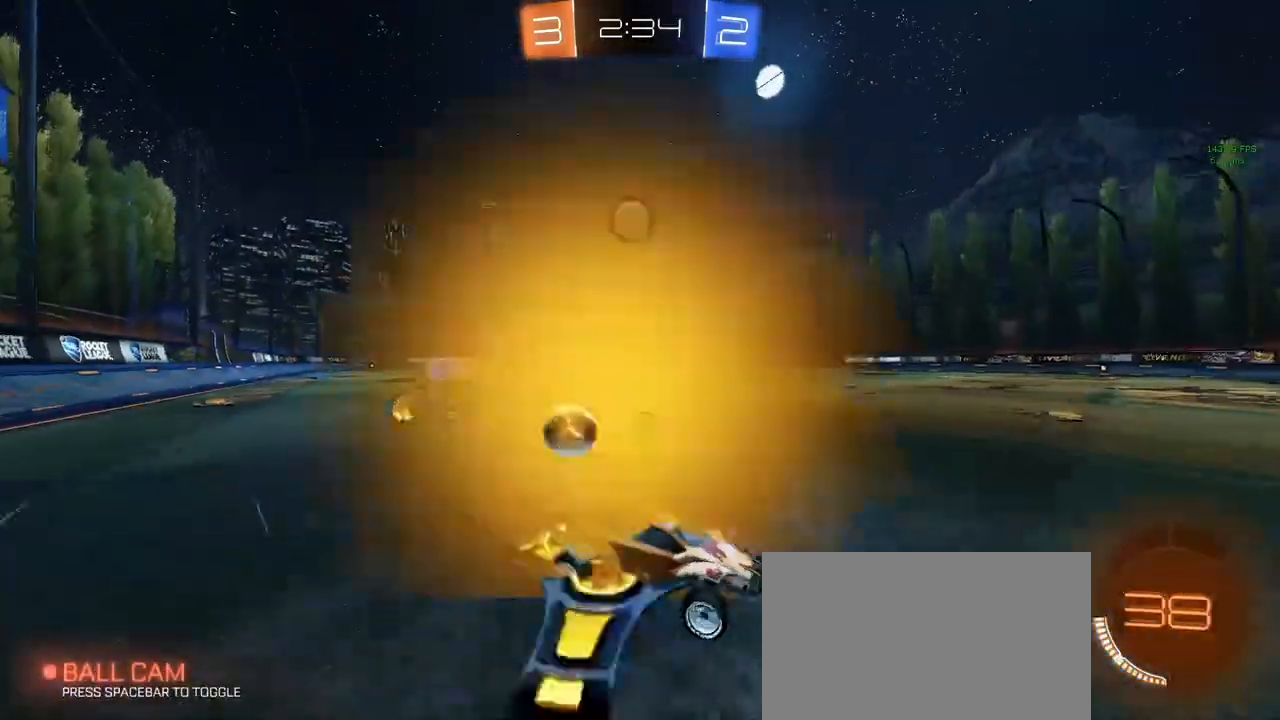
{"keys": ["d", "w"], "mouse": [], "mouse_move": "still", "events": [[17, "shift", "up"], [433, "a", "up"], [483, "d", "down"]]}
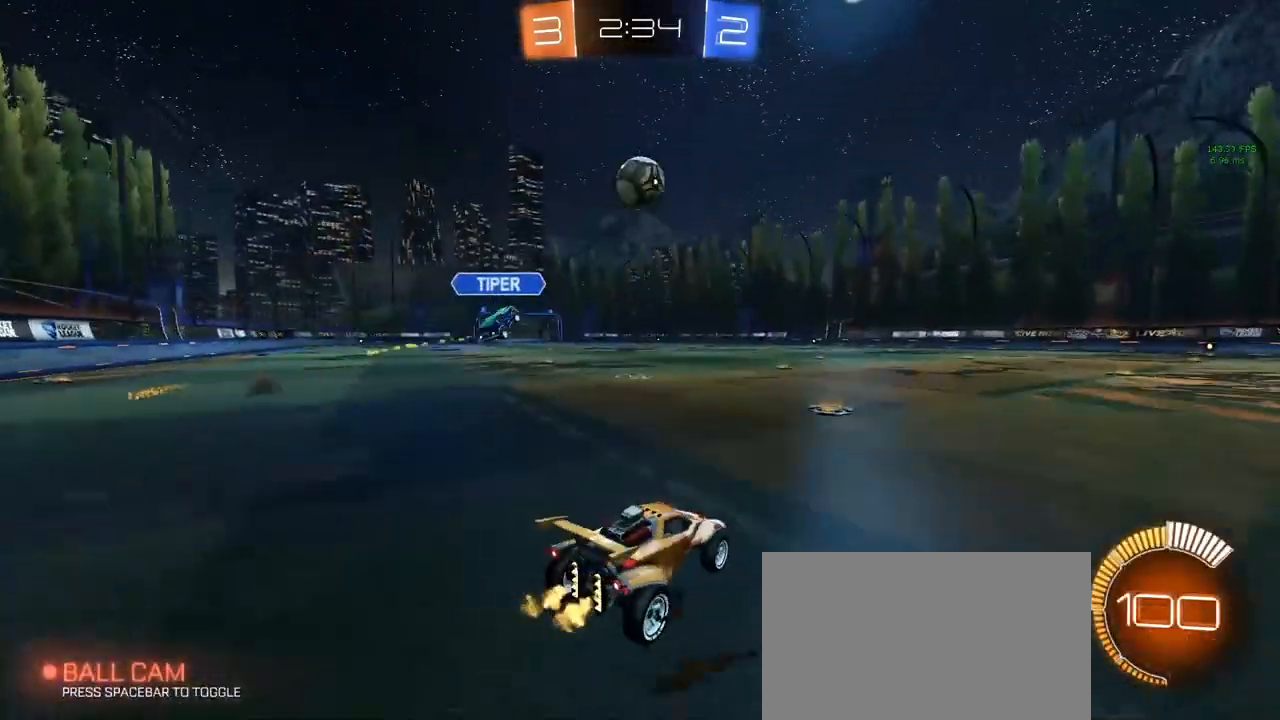
{"keys": ["a", "s"], "mouse": ["left", "right"], "mouse_move": "still", "events": [[83, "mouse_left", "down"], [400, "d", "up"], [400, "mouse_right", "down"], [400, "w", "up"], [450, "a", "down"], [500, "s", "down"]]}
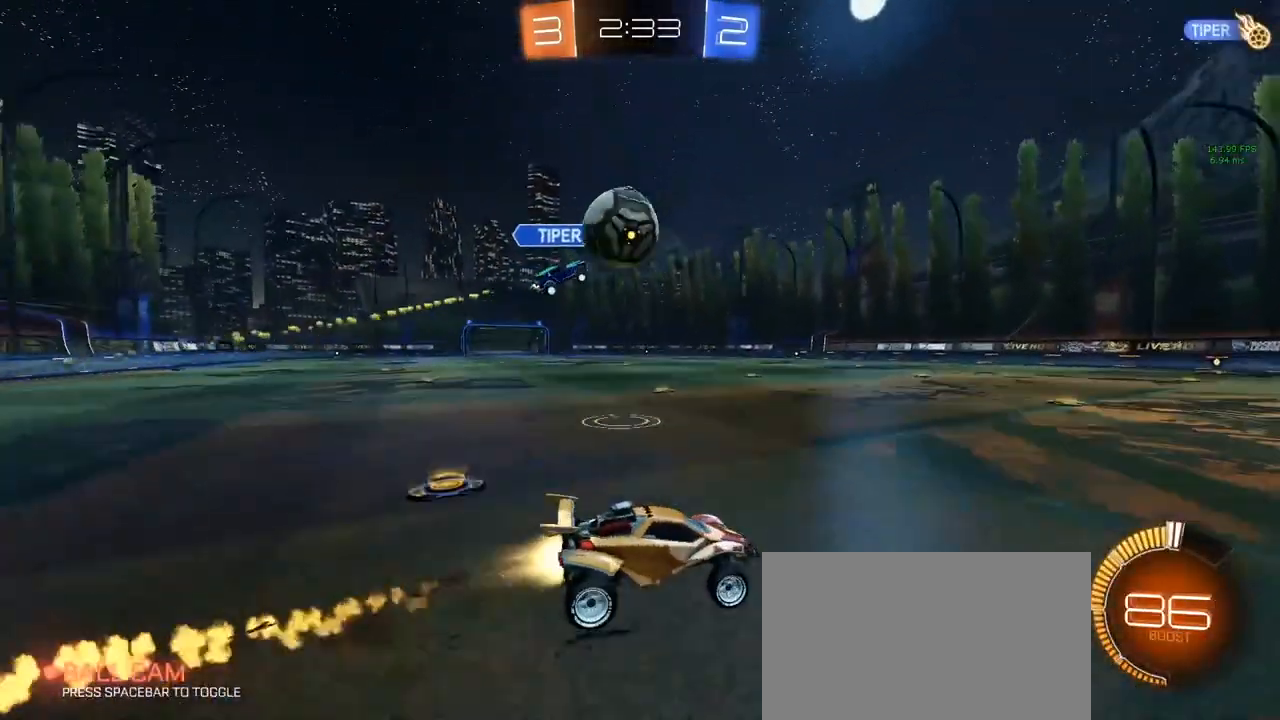
{"keys": ["d", "w"], "mouse": ["left", "right"], "mouse_move": "still", "events": [[133, "a", "up"], [133, "s", "up"], [233, "mouse_right", "up"], [367, "d", "down"], [450, "mouse_right", "down"], [450, "w", "down"]]}
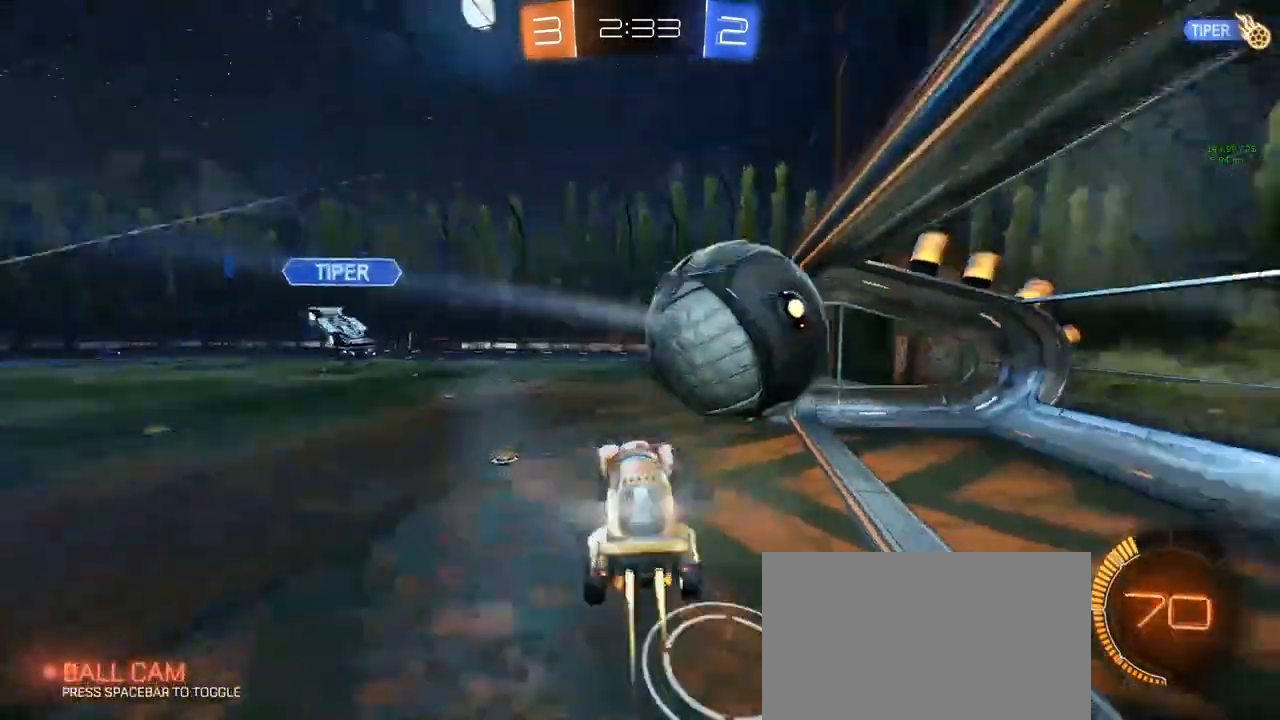
{"keys": ["space"], "mouse": [], "mouse_move": "up", "events": [[100, "d", "up"], [100, "mouse_right", "up"], [100, "w", "up"], [283, "mouse_left", "up"], [433, "space", "down"]]}
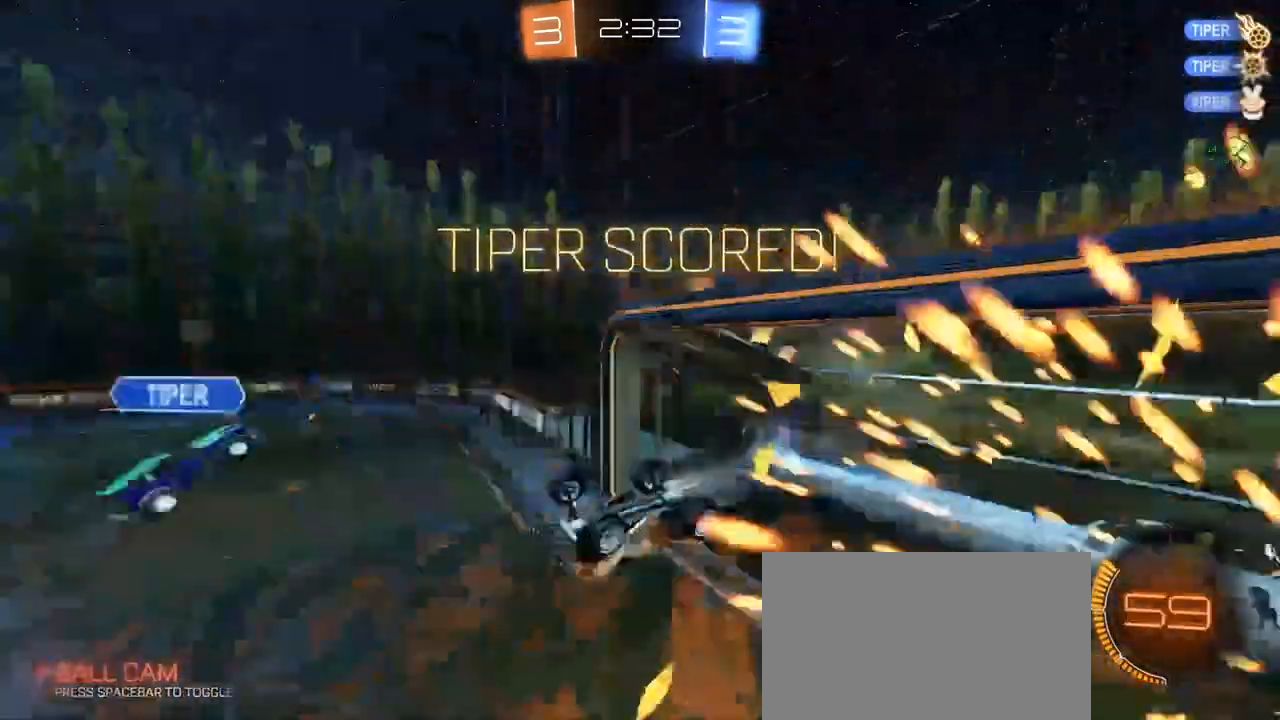
{"keys": ["d", "e"], "mouse": ["left"], "mouse_move": "still", "events": [[67, "s", "down"], [67, "space", "up"], [117, "a", "down"], [117, "e", "down"], [350, "a", "up"], [450, "d", "down"], [450, "s", "up"], [500, "mouse_left", "down"]]}
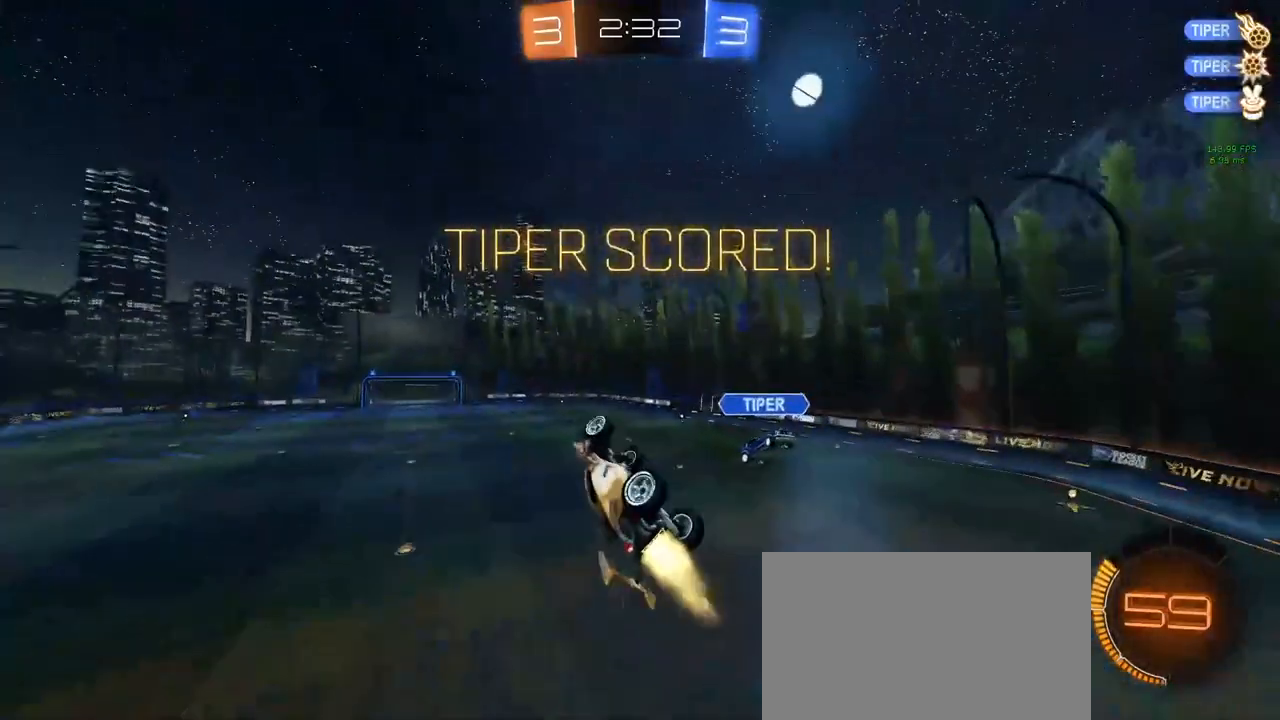
{"keys": ["a", "d", "q", "w"], "mouse": [], "mouse_move": "still", "events": [[33, "s", "down"], [83, "s", "up"], [233, "mouse_left", "up"], [233, "w", "down"], [317, "d", "up"], [317, "e", "up"], [417, "q", "down"], [467, "a", "down"], [467, "d", "down"]]}
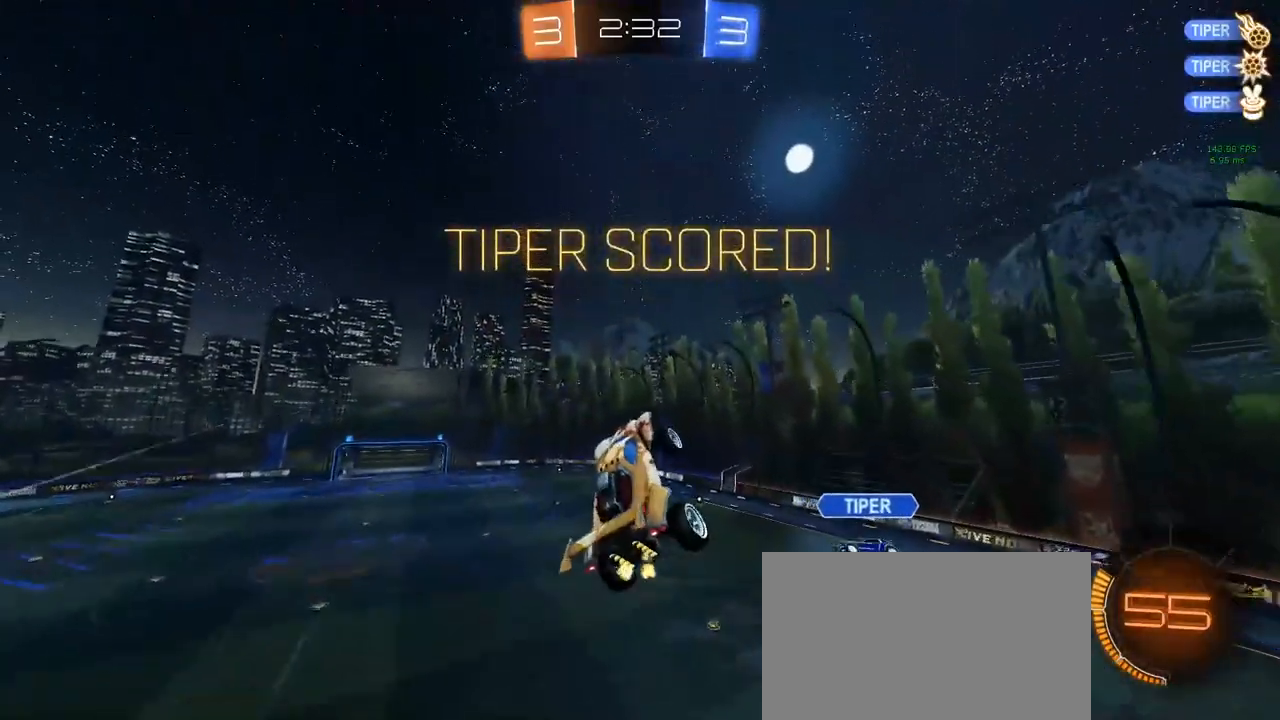
{"keys": ["d", "q", "s"], "mouse": [], "mouse_move": "still", "events": [[17, "a", "up"], [67, "d", "up"], [100, "d", "down"], [150, "w", "up"], [250, "s", "down"], [283, "q", "up"], [483, "q", "down"]]}
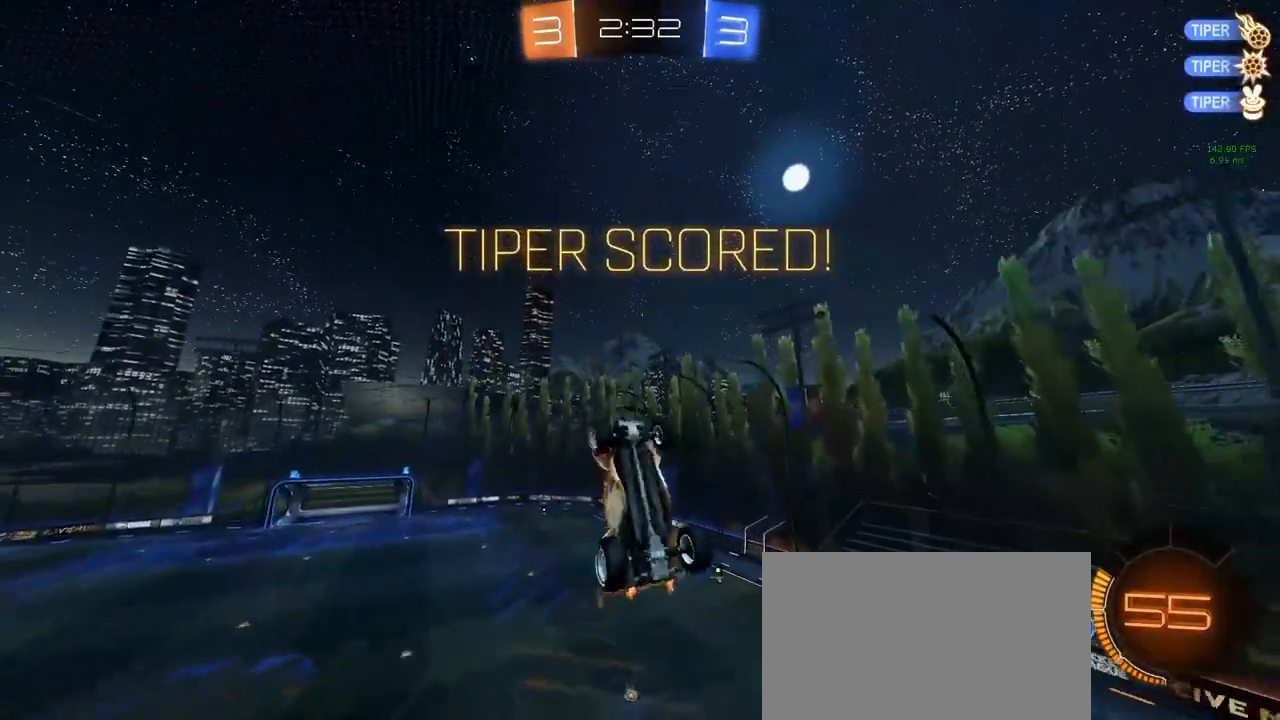
{"keys": ["d", "q"], "mouse": ["left", "right"], "mouse_move": "down", "events": [[33, "s", "up"], [67, "mouse_left", "down"], [117, "w", "down"], [167, "d", "up"], [217, "a", "down"], [267, "w", "up"], [350, "mouse_right", "down"], [350, "s", "down"], [400, "a", "up"], [400, "d", "down"], [450, "s", "up"]]}
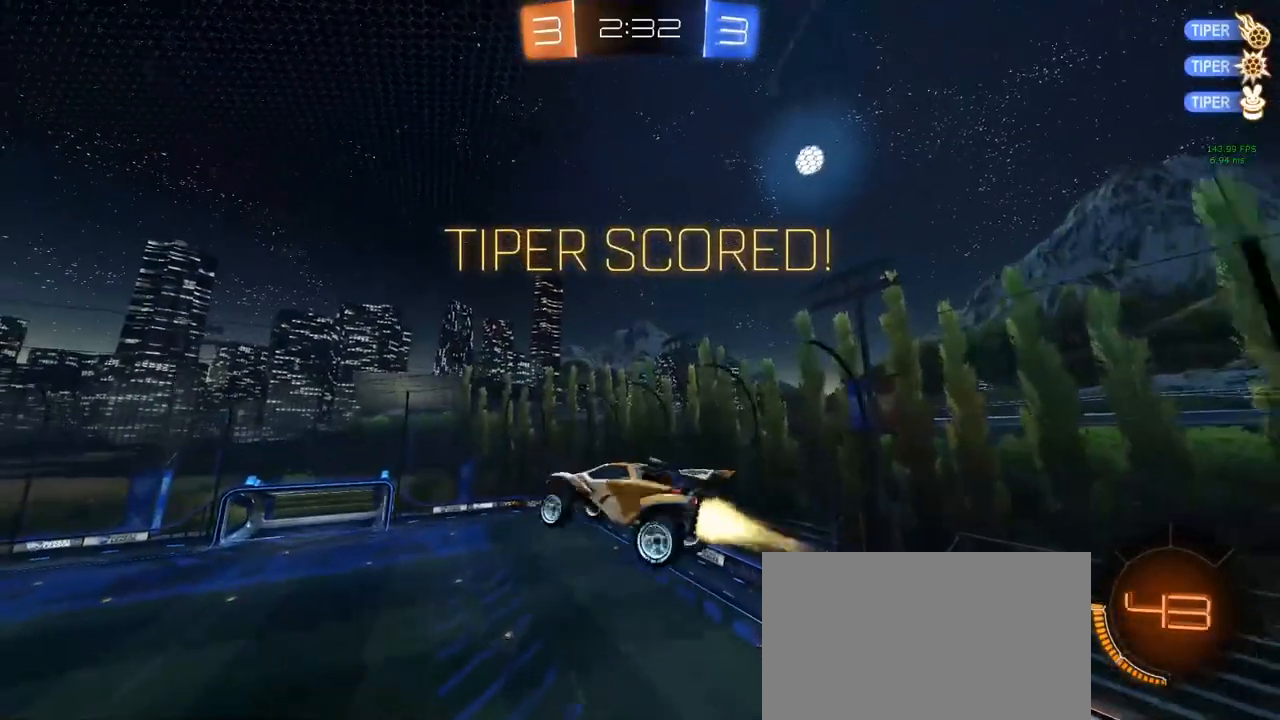
{"keys": ["q", "s", "space"], "mouse": [], "mouse_move": "still", "events": [[50, "w", "down"], [83, "mouse_right", "up"], [183, "d", "up"], [183, "w", "up"], [367, "mouse_left", "up"], [467, "space", "down"], [500, "s", "down"]]}
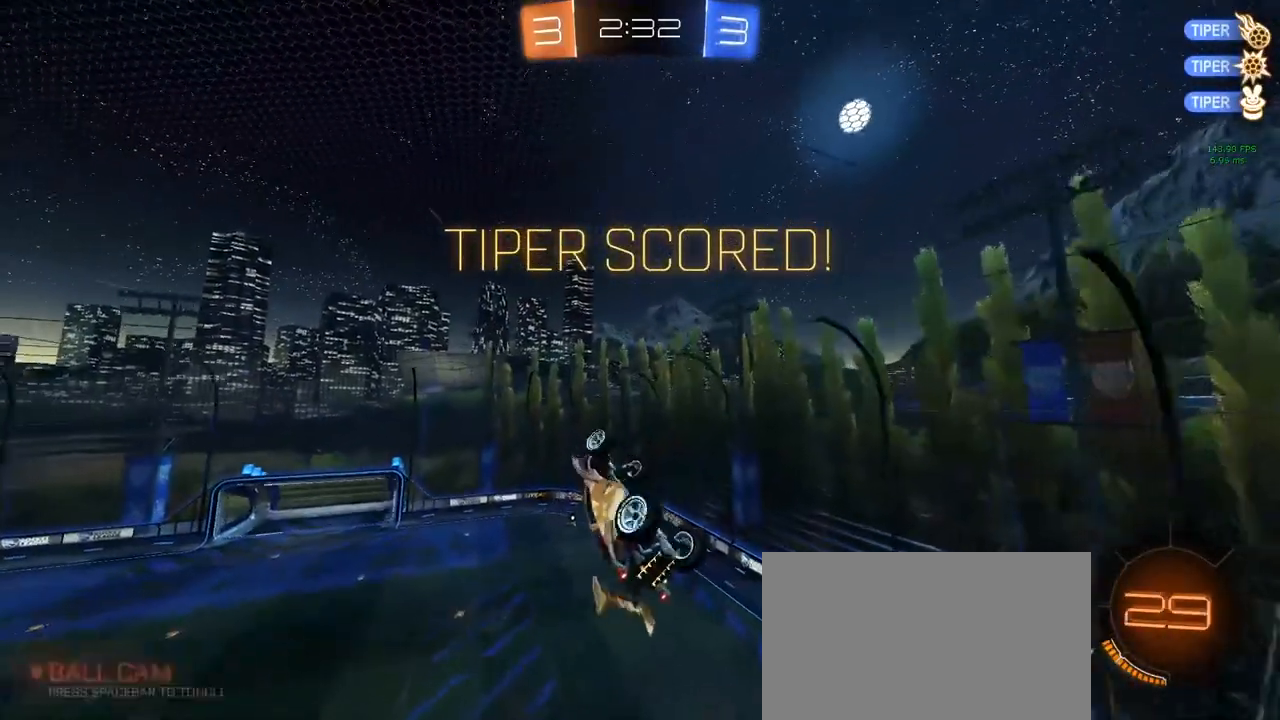
{"keys": ["q"], "mouse": ["left"], "mouse_move": "still", "events": [[50, "d", "down"], [100, "space", "up"], [200, "d", "up"], [200, "s", "up"], [233, "mouse_left", "down"], [283, "w", "down"], [333, "space", "down"], [333, "w", "up"], [467, "space", "up"]]}
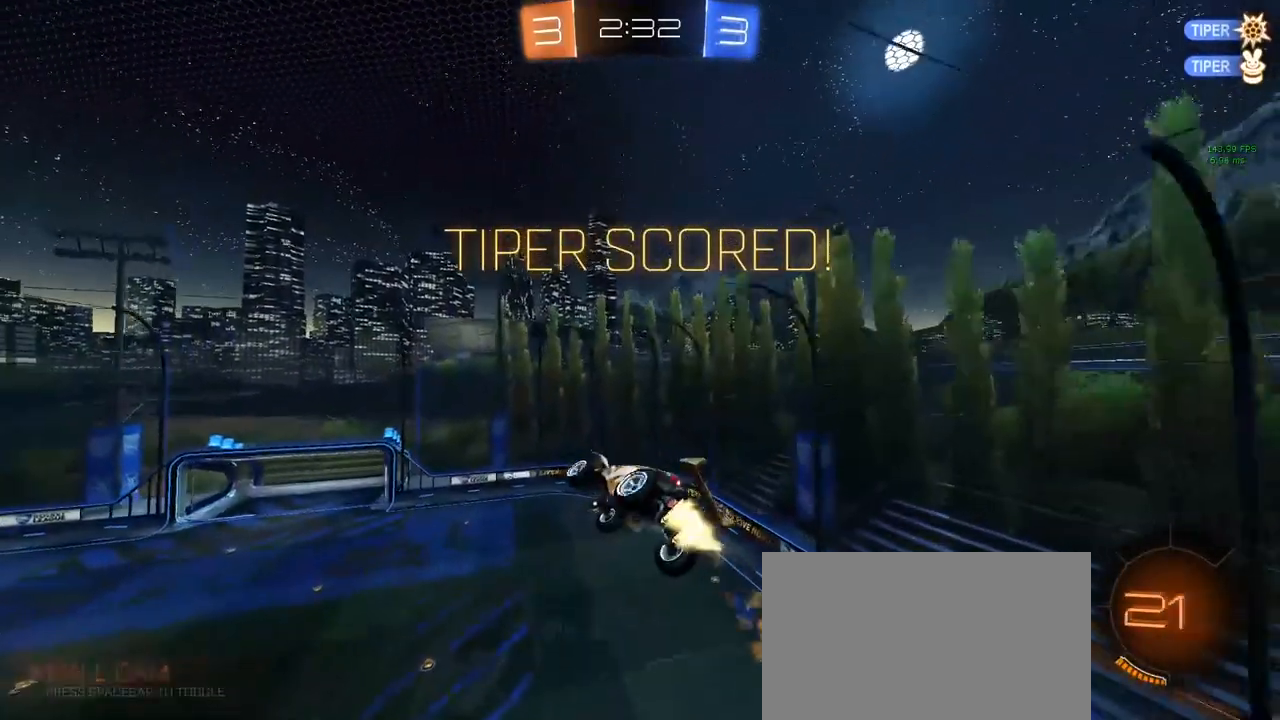
{"keys": [], "mouse": [], "mouse_move": "still", "events": [[17, "d", "down"], [67, "mouse_left", "up"], [67, "s", "down"], [117, "s", "up"], [167, "mouse_left", "down"], [250, "d", "up"], [250, "w", "down"], [300, "w", "up"], [350, "mouse_left", "up"], [400, "mouse_right", "down"], [450, "q", "up"], [483, "mouse_right", "up"]]}
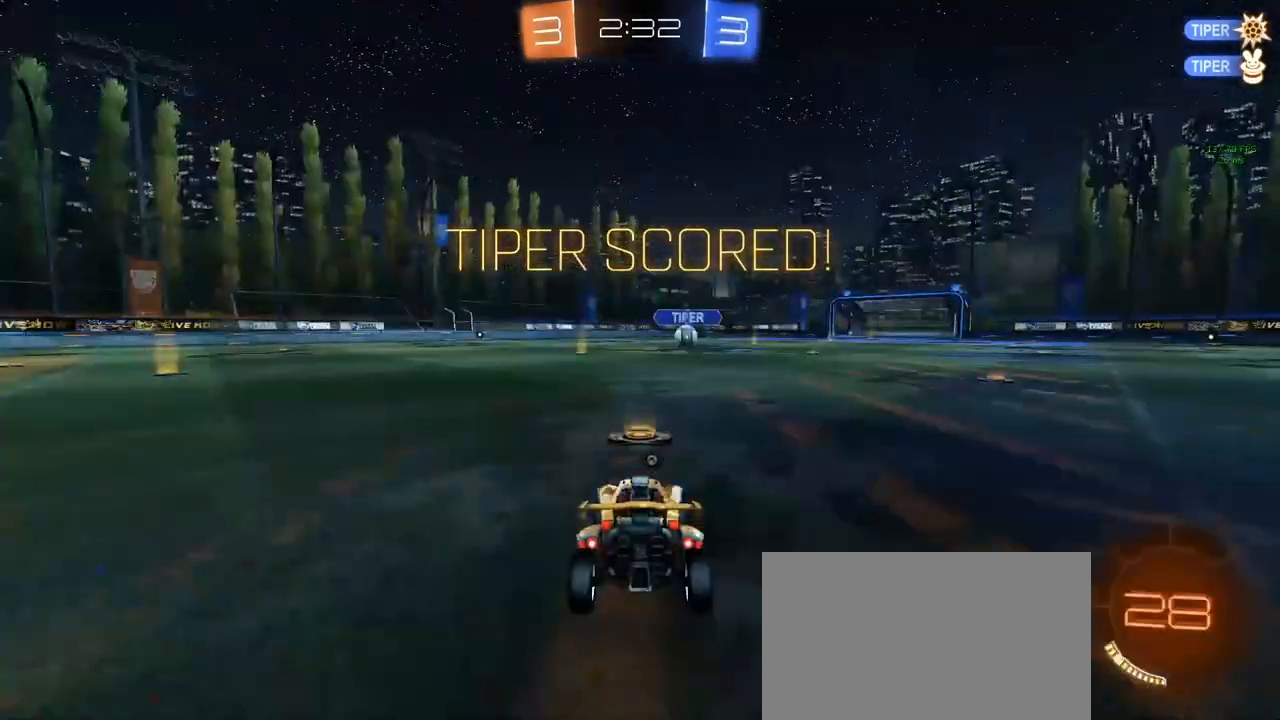
{"keys": [], "mouse": [], "mouse_move": "down-right", "events": [[33, "mouse_right", "down"], [133, "mouse_right", "up"], [217, "mouse_right", "down"], [267, "mouse_right", "up"]]}